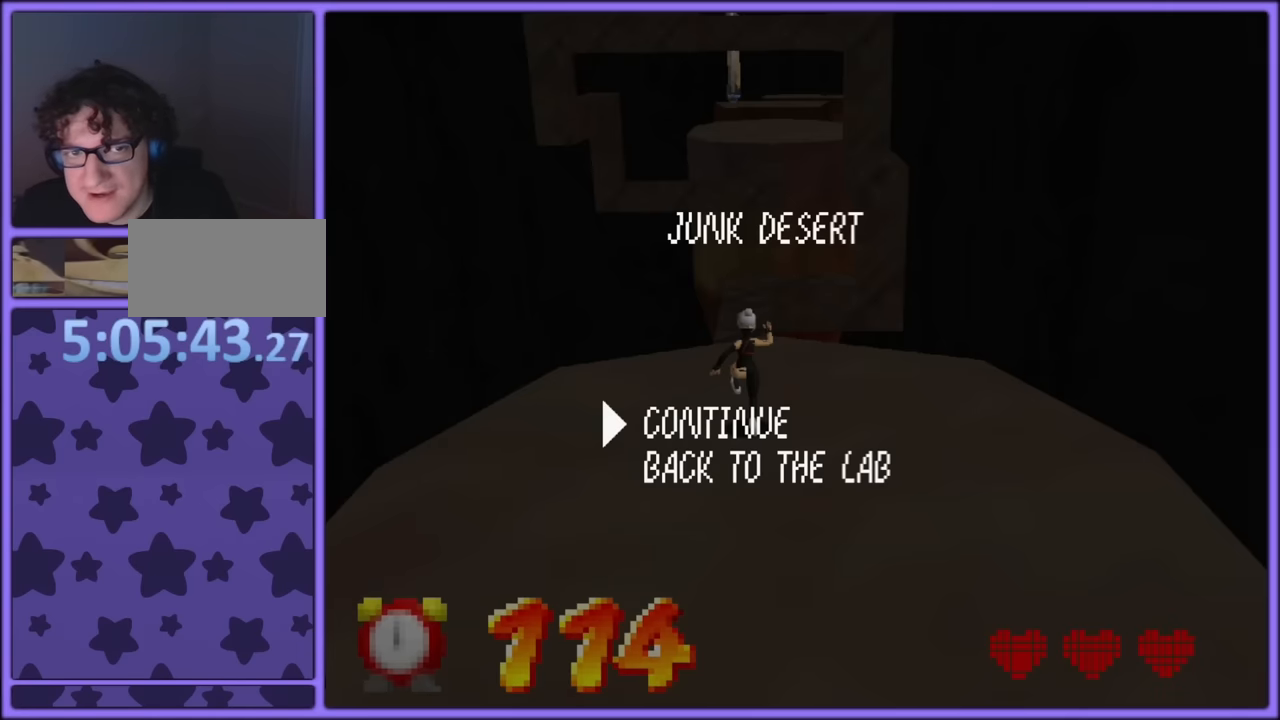
Gameplay with a controller (Nintendo layout); each line is a JSON object with the inputs held at the frame after it. "button_events" lists button changes between this image and that frame as [ms after this image, input, new state], when the widget could be followed in between (sticks are given only as held states). Not read: L1 L3 R3.
{"buttons": ["Z"], "left_stick": "up", "button_events": [[50, "A", "up"], [366, "Z", "down"]]}
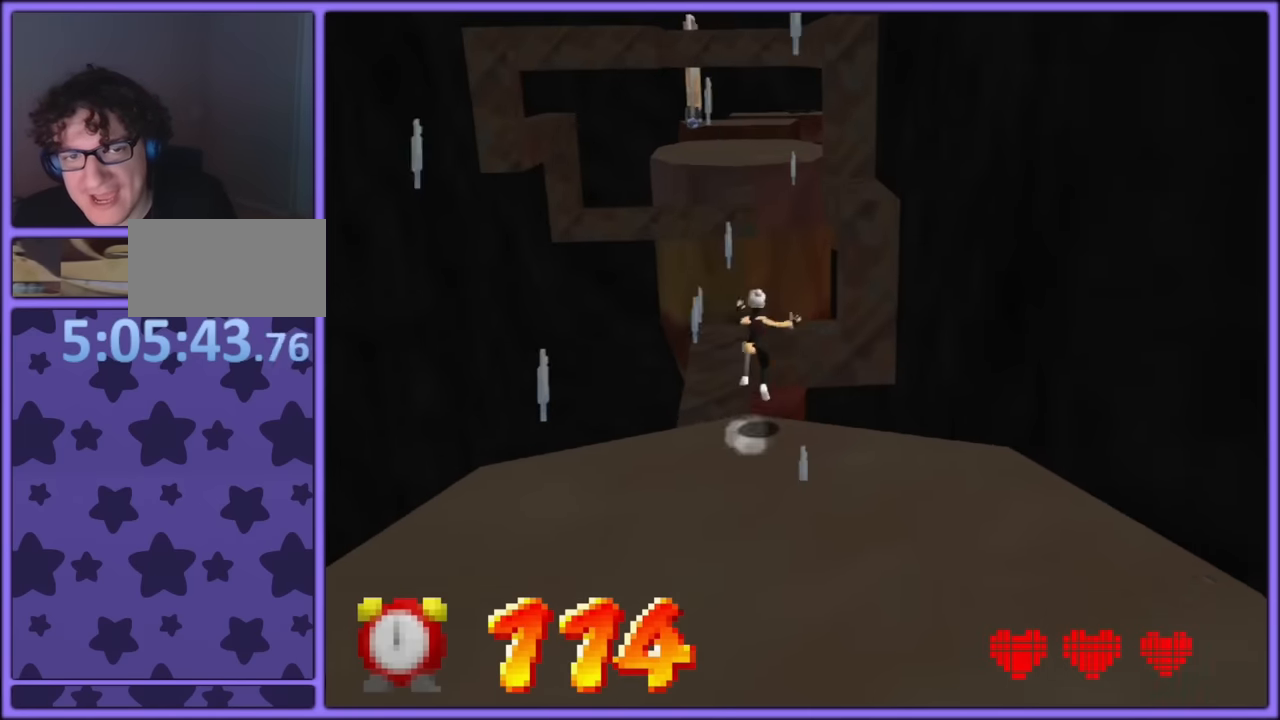
{"buttons": ["A"], "left_stick": "up", "button_events": [[133, "A", "down"], [133, "Z", "up"], [250, "A", "up"], [267, "A", "down"], [284, "A", "up"], [484, "A", "down"]]}
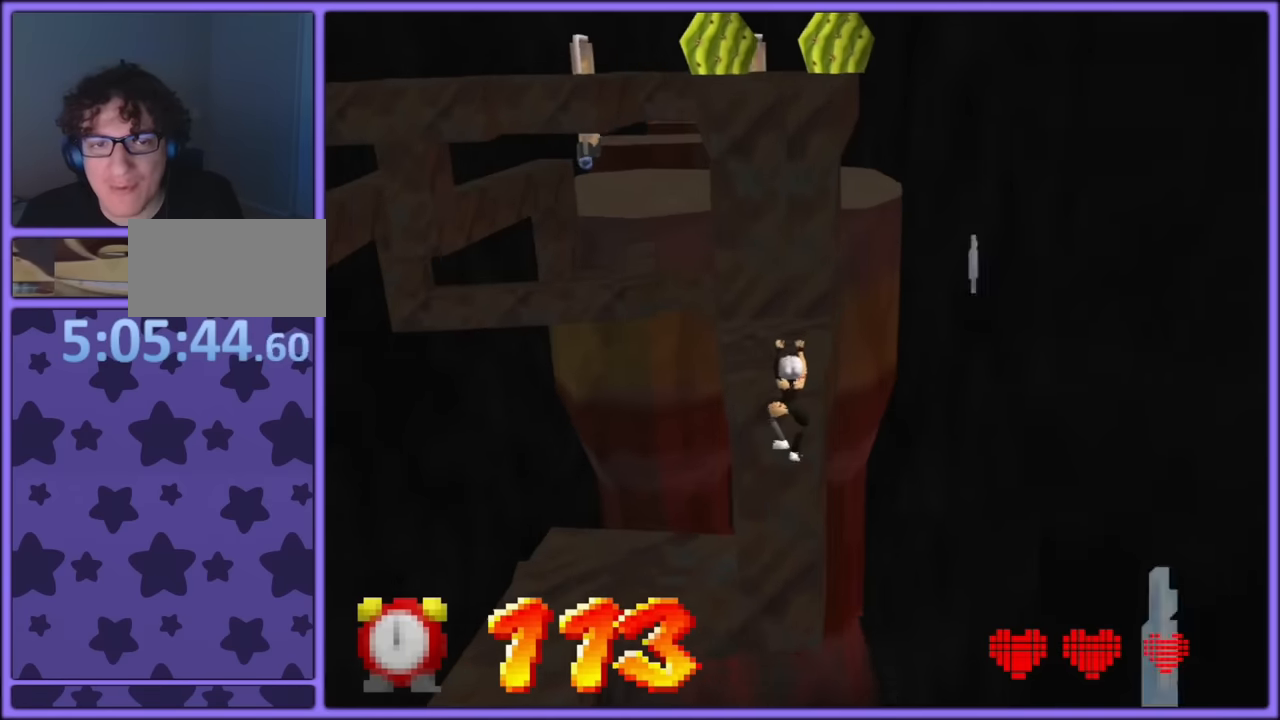
{"buttons": ["A"], "left_stick": "up", "button_events": [[84, "A", "up"], [134, "A", "down"]]}
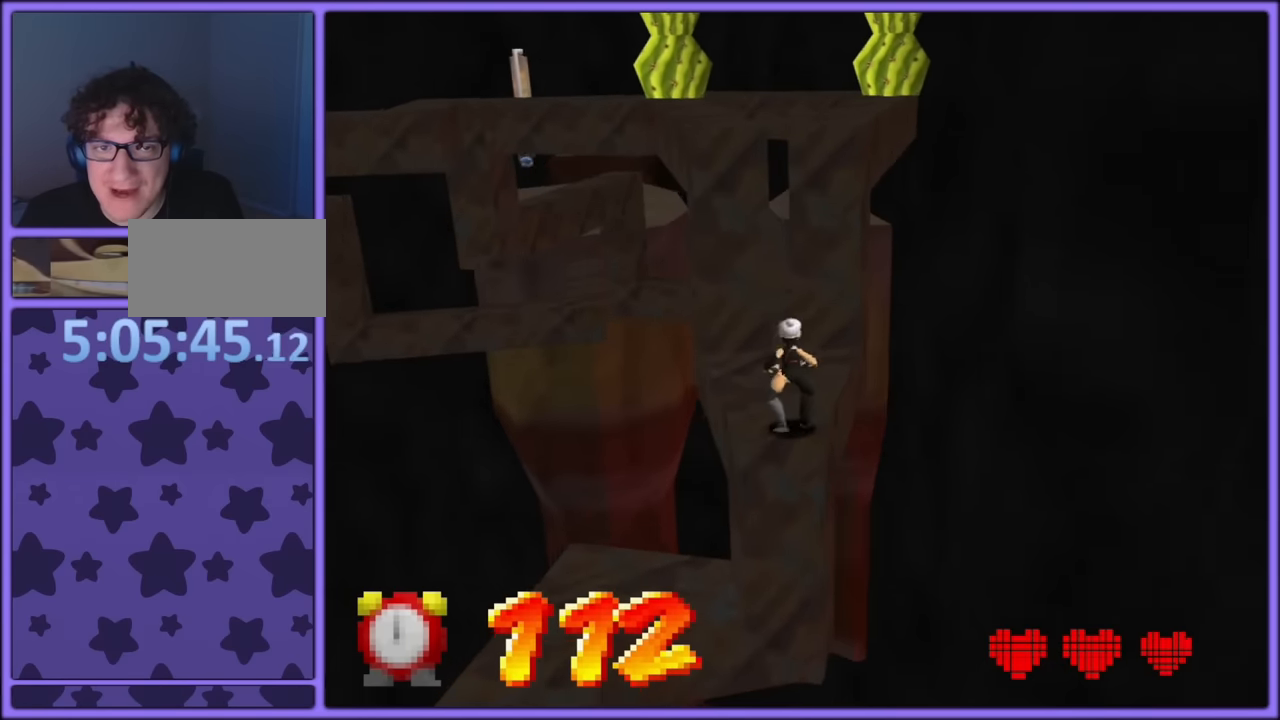
{"buttons": ["A"], "left_stick": "up", "button_events": [[34, "B", "down"], [184, "A", "up"], [184, "B", "up"], [450, "A", "down"]]}
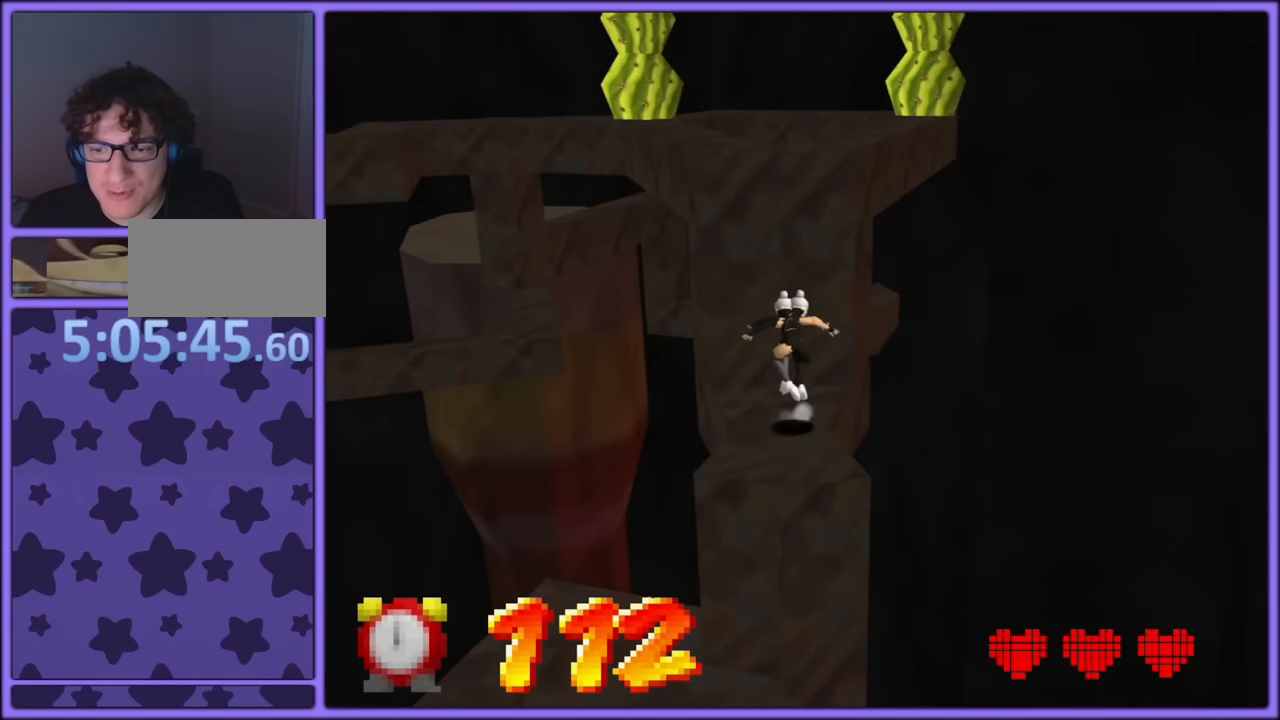
{"buttons": ["A"], "left_stick": "up", "button_events": []}
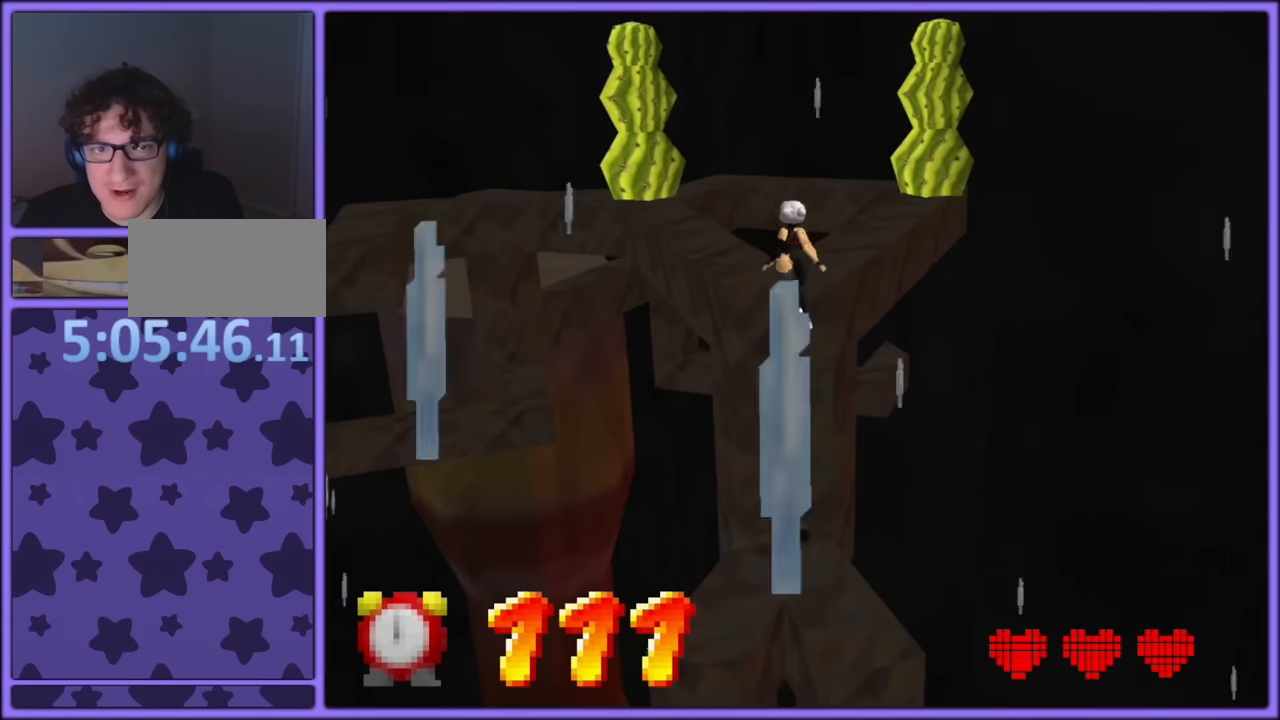
{"buttons": [], "left_stick": "up", "button_events": [[50, "A", "up"], [234, "A", "down"], [367, "A", "up"]]}
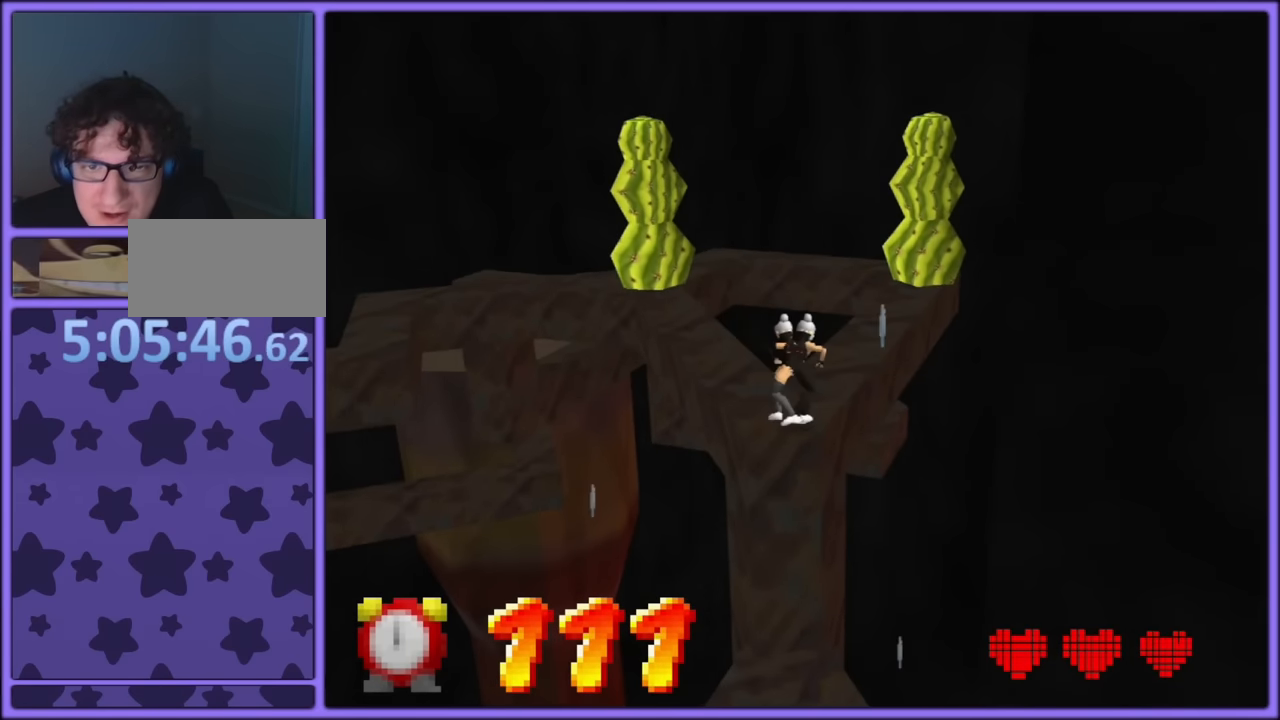
{"buttons": [], "left_stick": "center", "button_events": []}
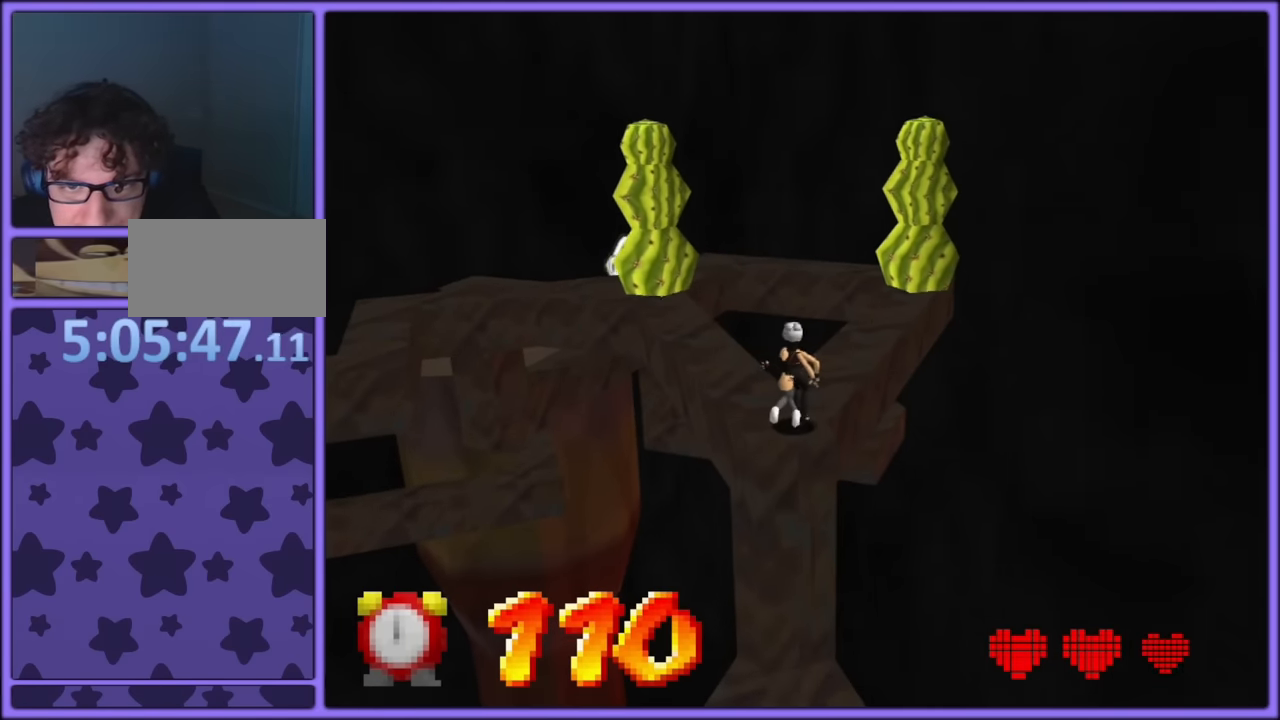
{"buttons": [], "left_stick": "center", "button_events": []}
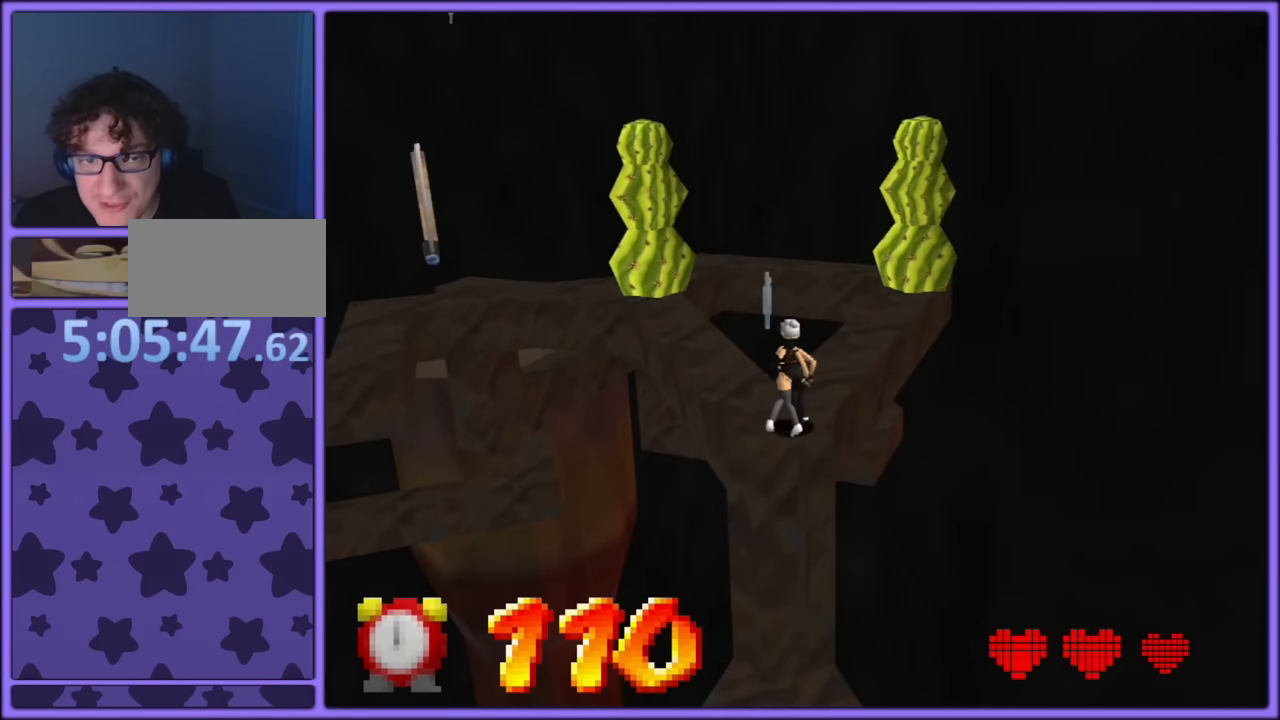
{"buttons": [], "left_stick": "center", "button_events": []}
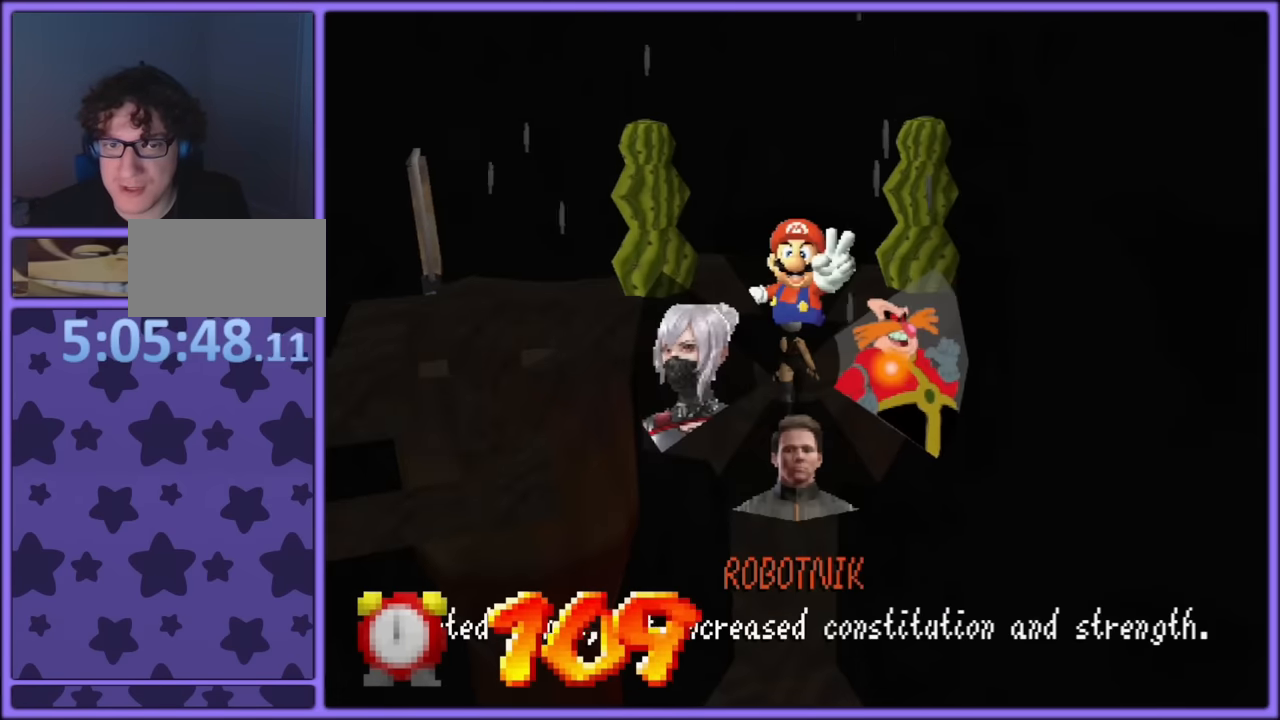
{"buttons": [], "left_stick": "up", "button_events": []}
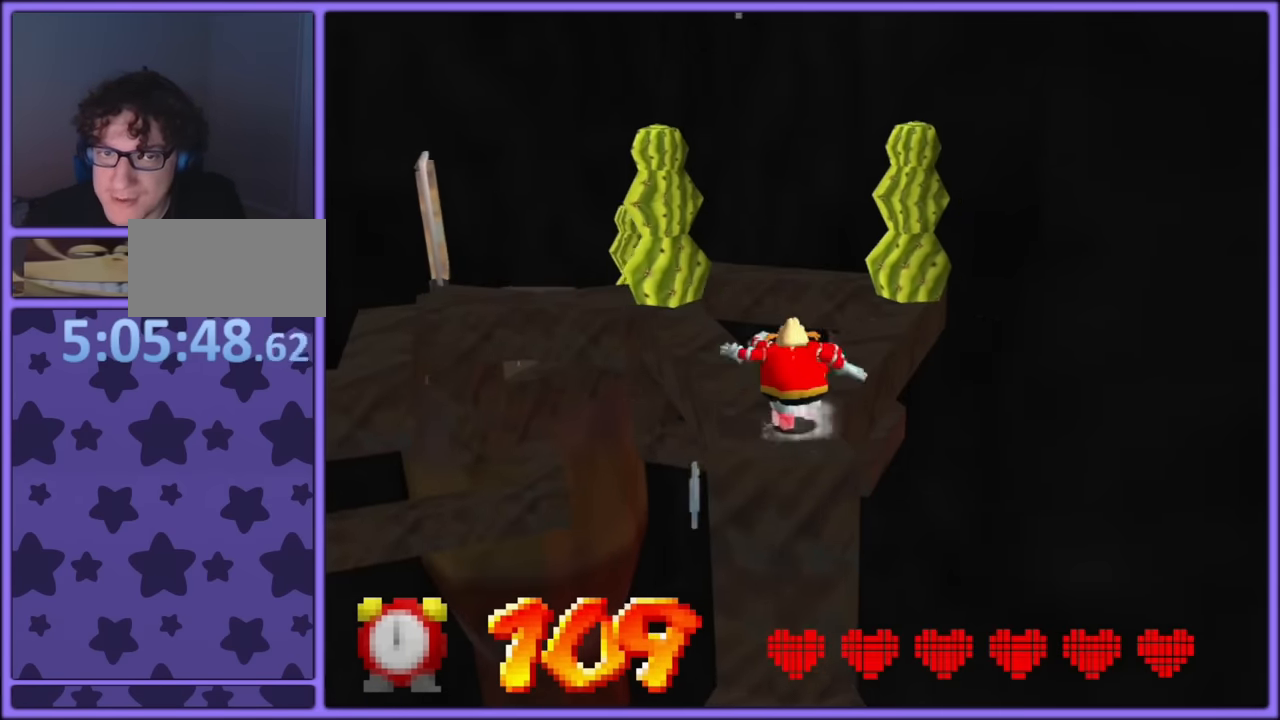
{"buttons": ["A", "Z"], "left_stick": "up", "button_events": [[100, "Z", "down"], [167, "A", "down"], [267, "A", "up"], [334, "A", "down"], [450, "A", "up"], [500, "A", "down"]]}
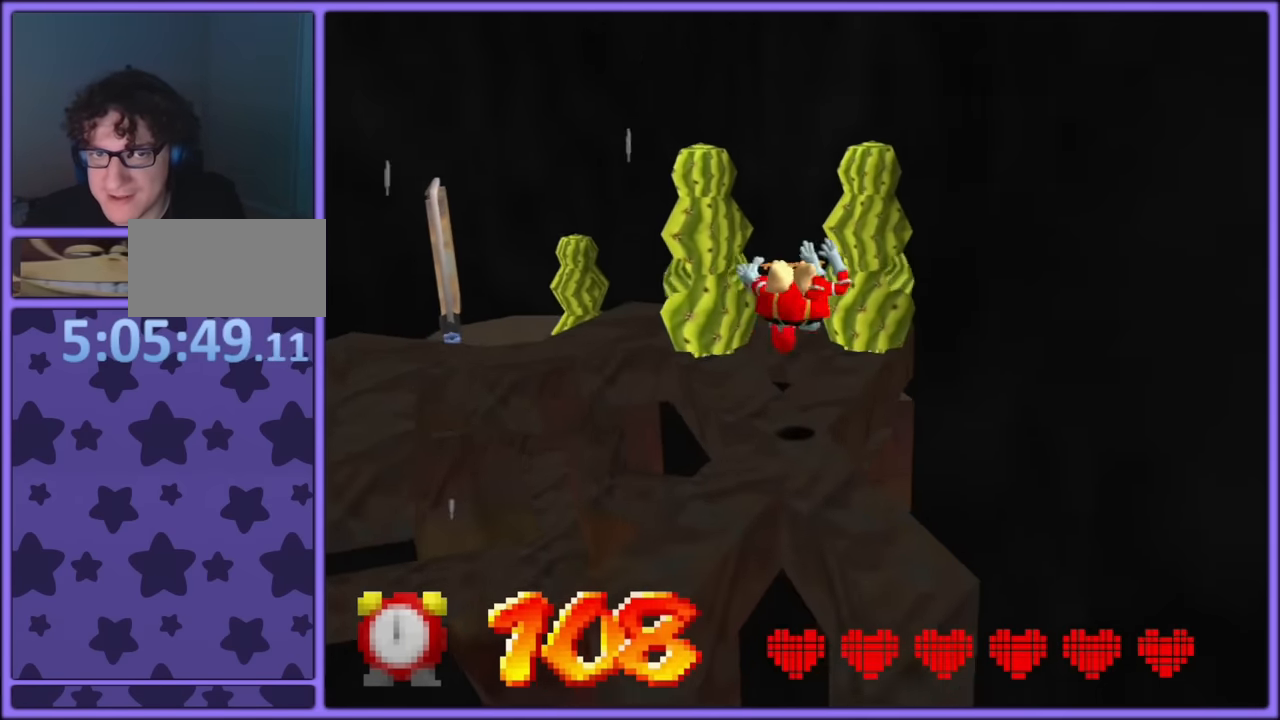
{"buttons": [], "left_stick": "center", "button_events": [[117, "A", "up"], [167, "A", "down"], [267, "A", "up"], [450, "Z", "up"]]}
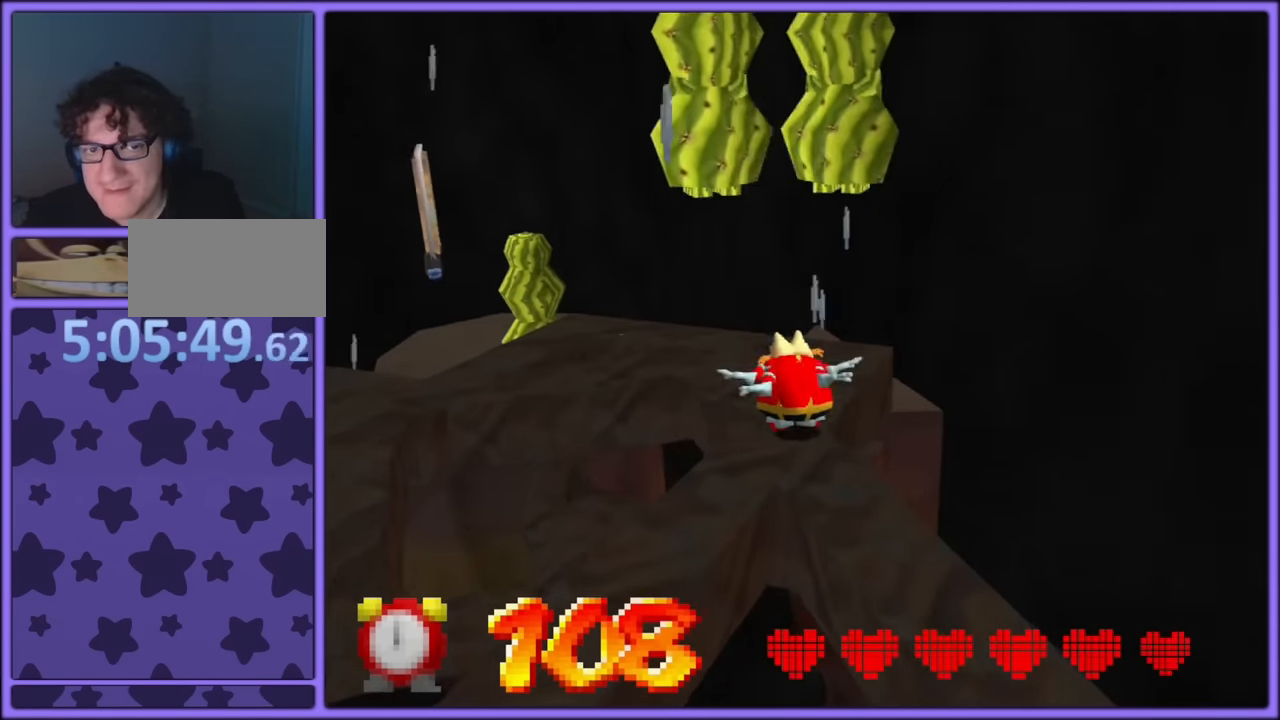
{"buttons": ["Z"], "left_stick": "up", "button_events": [[500, "Z", "down"]]}
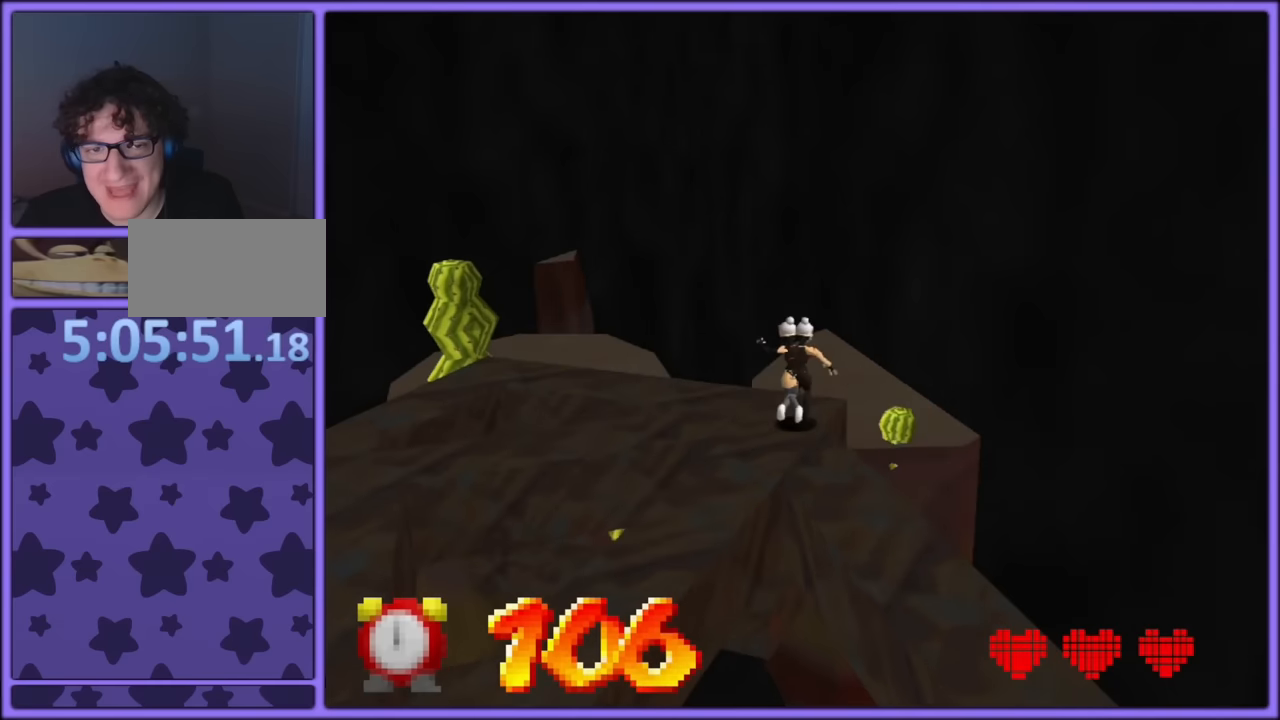
{"buttons": ["Z"], "left_stick": "up", "button_events": [[67, "A", "down"], [150, "A", "up"], [217, "A", "down"], [300, "A", "up"]]}
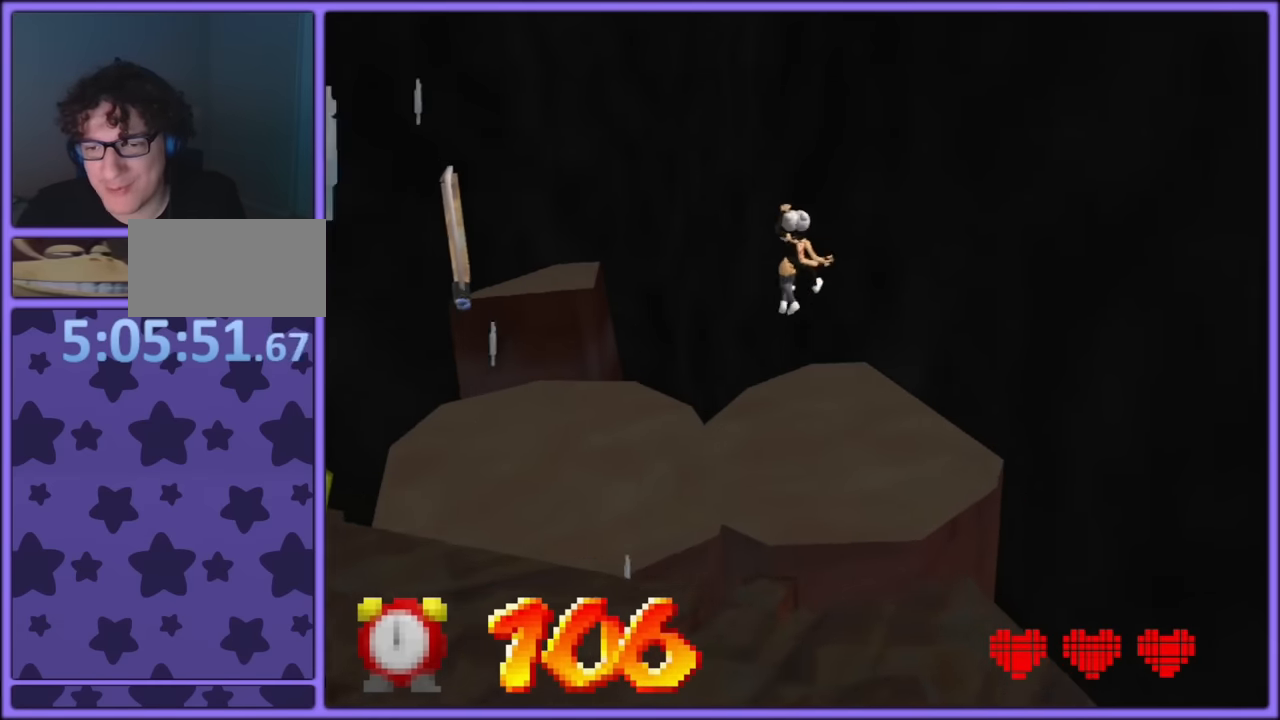
{"buttons": ["Z"], "left_stick": "up", "button_events": []}
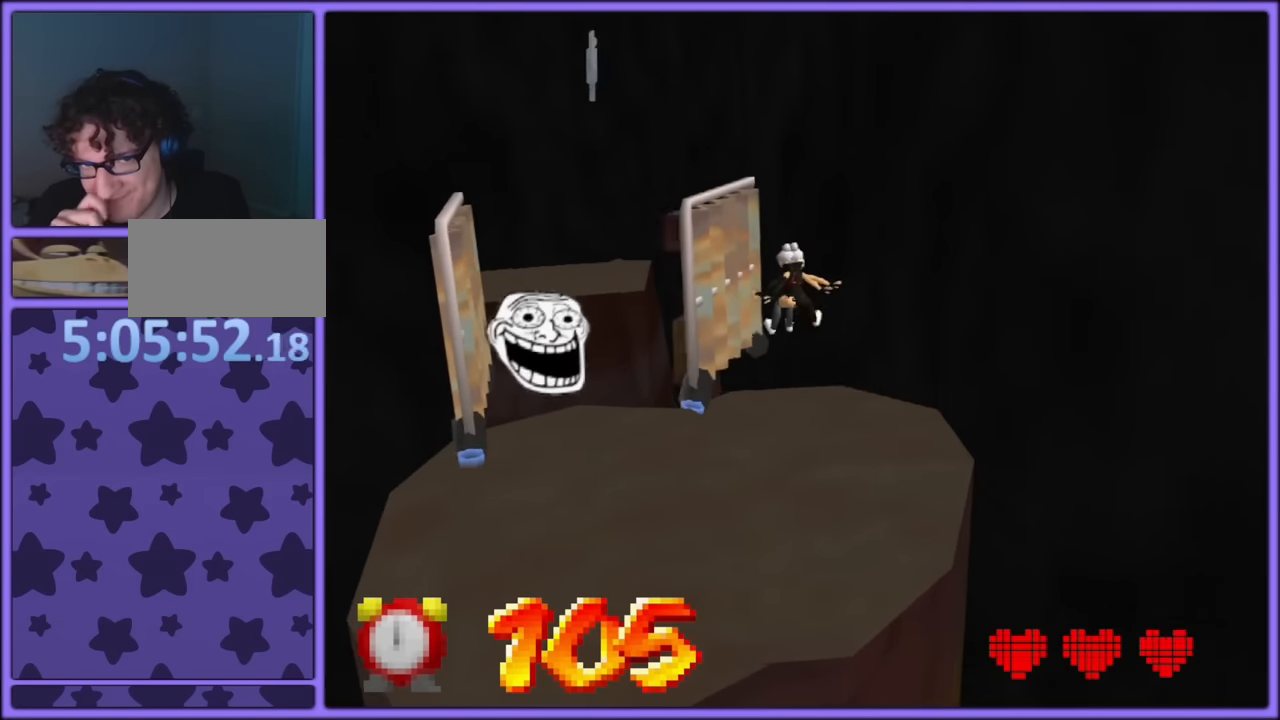
{"buttons": [], "left_stick": "center", "button_events": [[400, "Z", "up"]]}